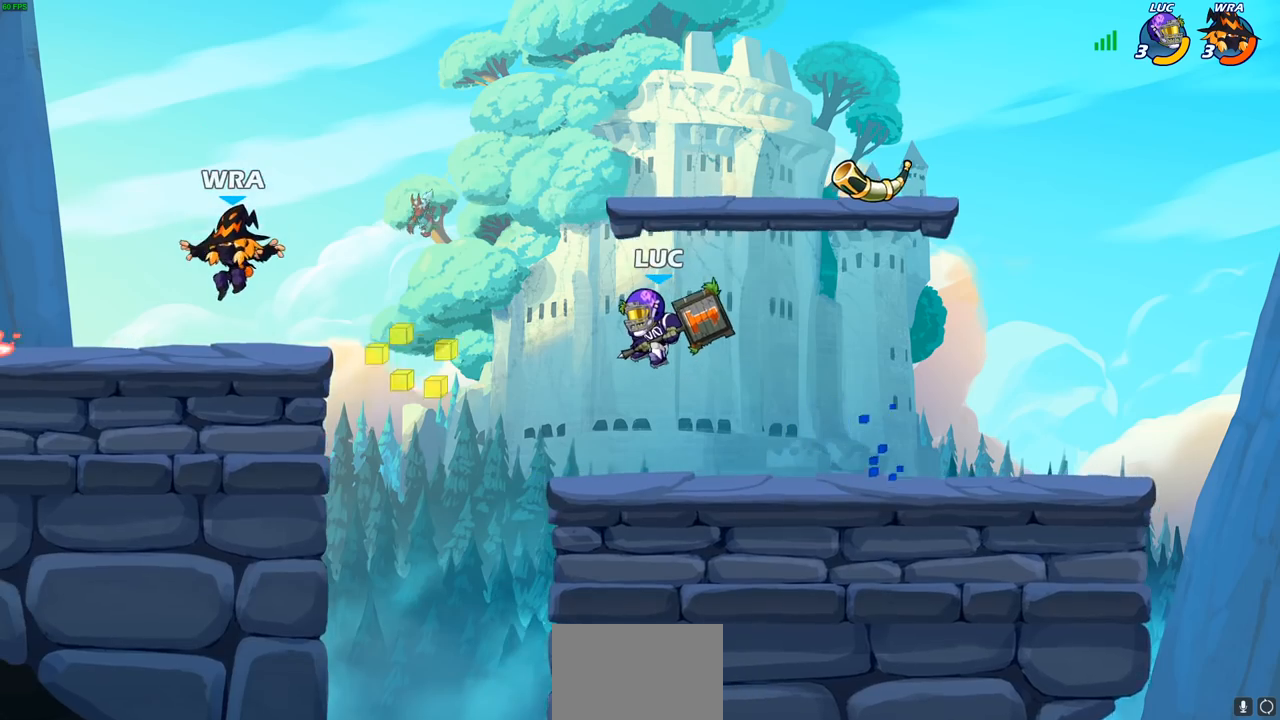
Gameplay with a controller (PlayStation layout); each line is a JSON object with the inputs held at the frame after it. "events" lists button and stick changes between this image and that frame as [ms after this image, input, new state], when the widget could be followed in between. Not read: R1.
{"buttons": [], "left_stick": "left", "right_stick": "center", "events": [[200, "left_stick", "left"], [233, "CROSS", "down"], [417, "CROSS", "up"]]}
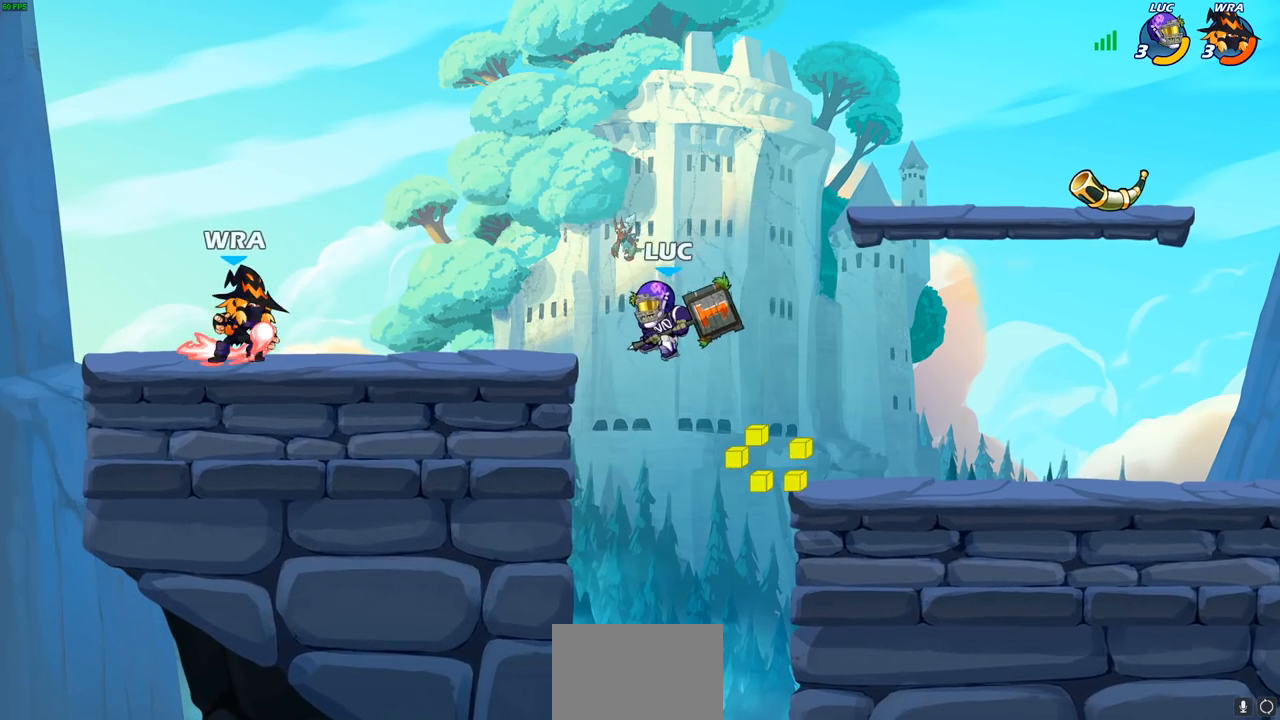
{"buttons": ["CIRCLE", "R2"], "left_stick": "left", "right_stick": "center", "events": [[50, "R2", "down"], [67, "CIRCLE", "down"]]}
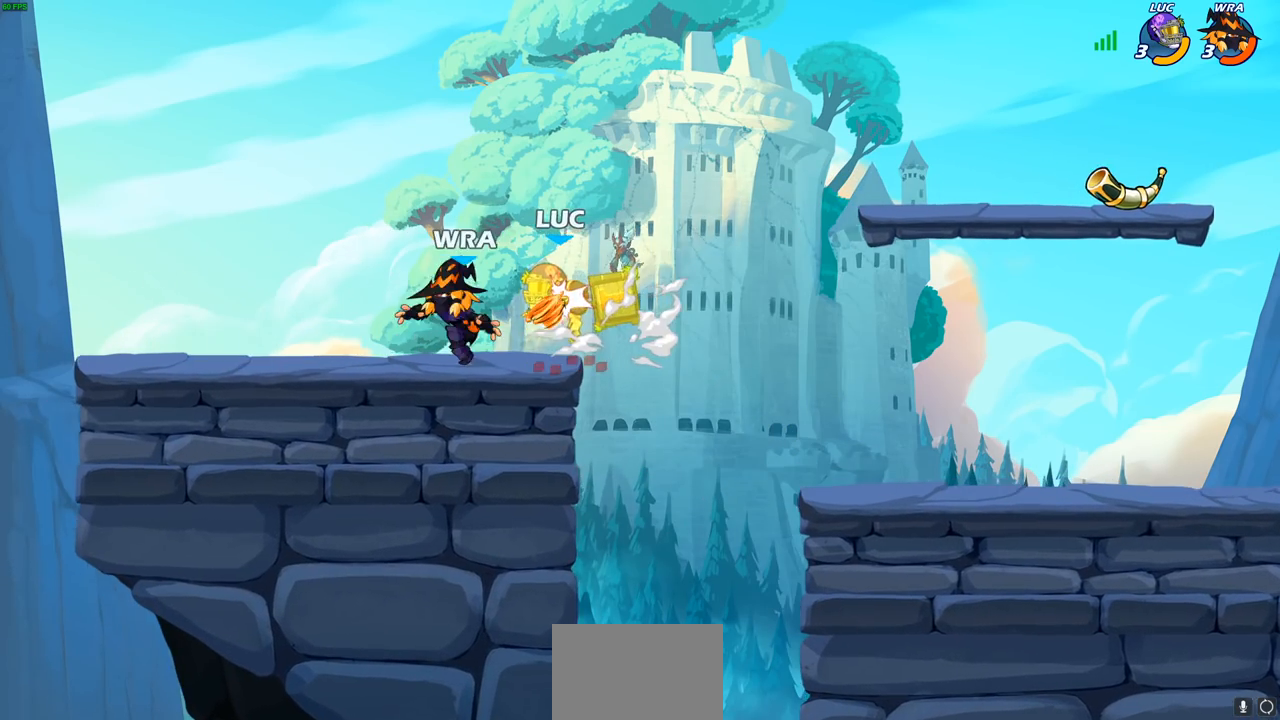
{"buttons": ["CROSS", "R2"], "left_stick": "right", "right_stick": "center", "events": [[133, "CIRCLE", "up"], [150, "R2", "up"], [150, "left_stick", "center"], [250, "left_stick", "right"], [300, "CROSS", "down"], [317, "R2", "down"]]}
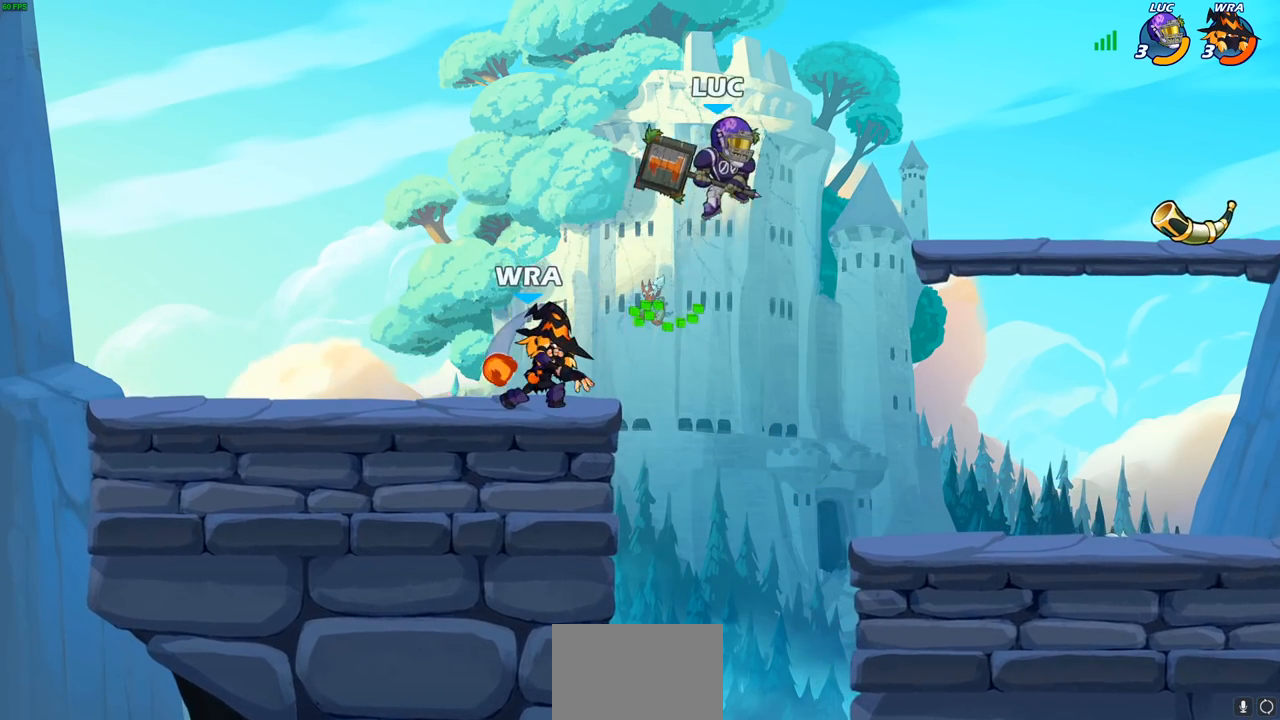
{"buttons": [], "left_stick": "down-right", "right_stick": "center", "events": [[67, "CROSS", "up"], [83, "R2", "up"], [133, "left_stick", "down"], [383, "left_stick", "down-right"]]}
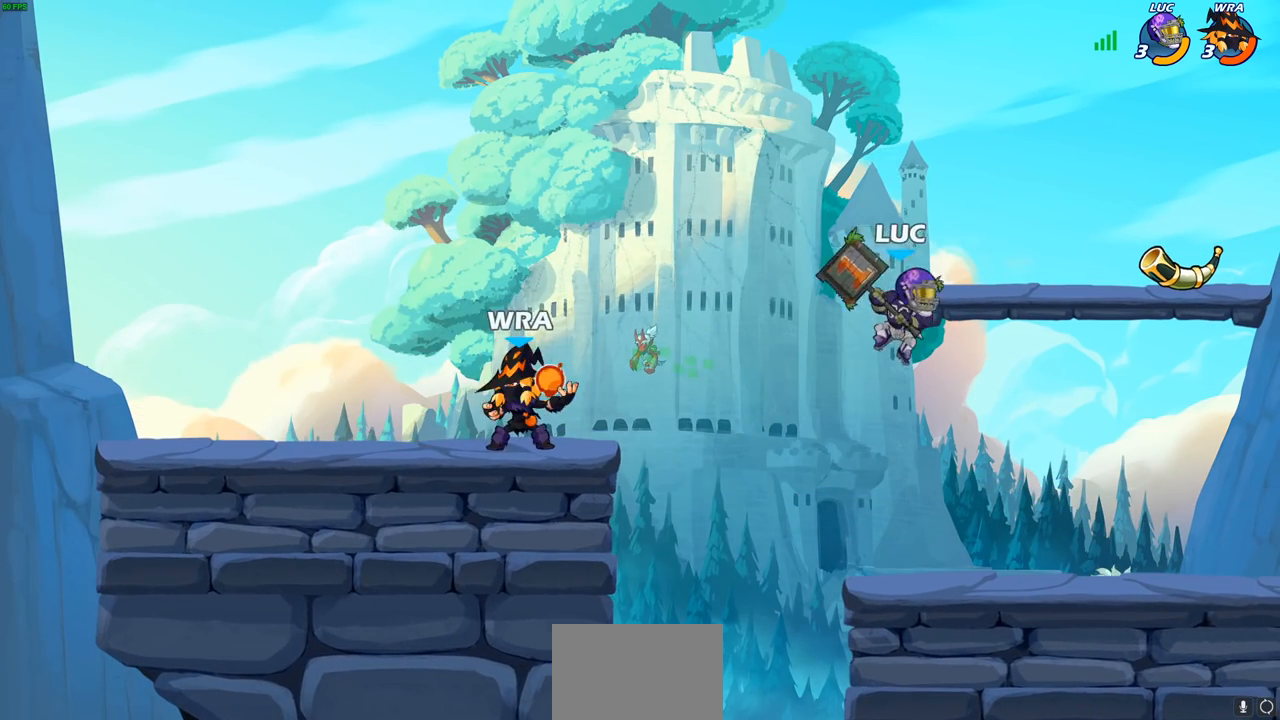
{"buttons": ["CIRCLE"], "left_stick": "center", "right_stick": "center", "events": [[117, "left_stick", "left"], [283, "left_stick", "up-left"], [433, "R2", "down"], [467, "left_stick", "center"], [483, "CIRCLE", "down"], [500, "R2", "up"]]}
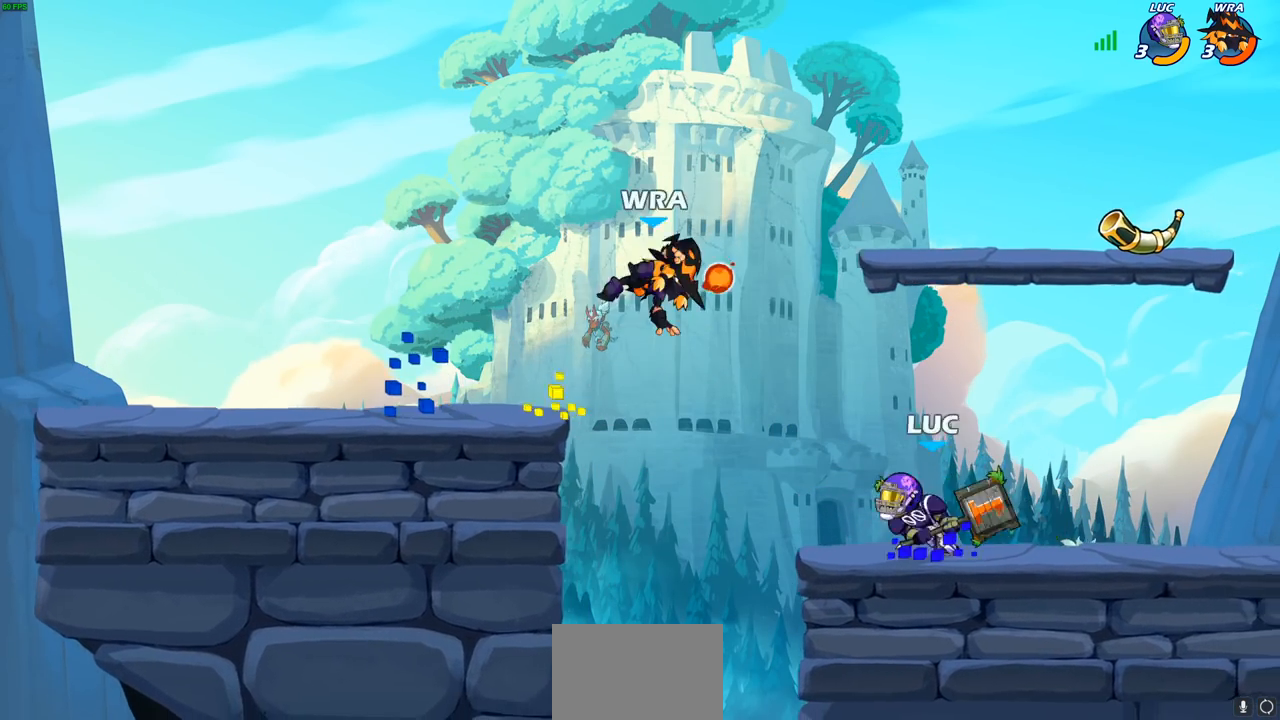
{"buttons": [], "left_stick": "center", "right_stick": "center", "events": [[33, "CIRCLE", "up"]]}
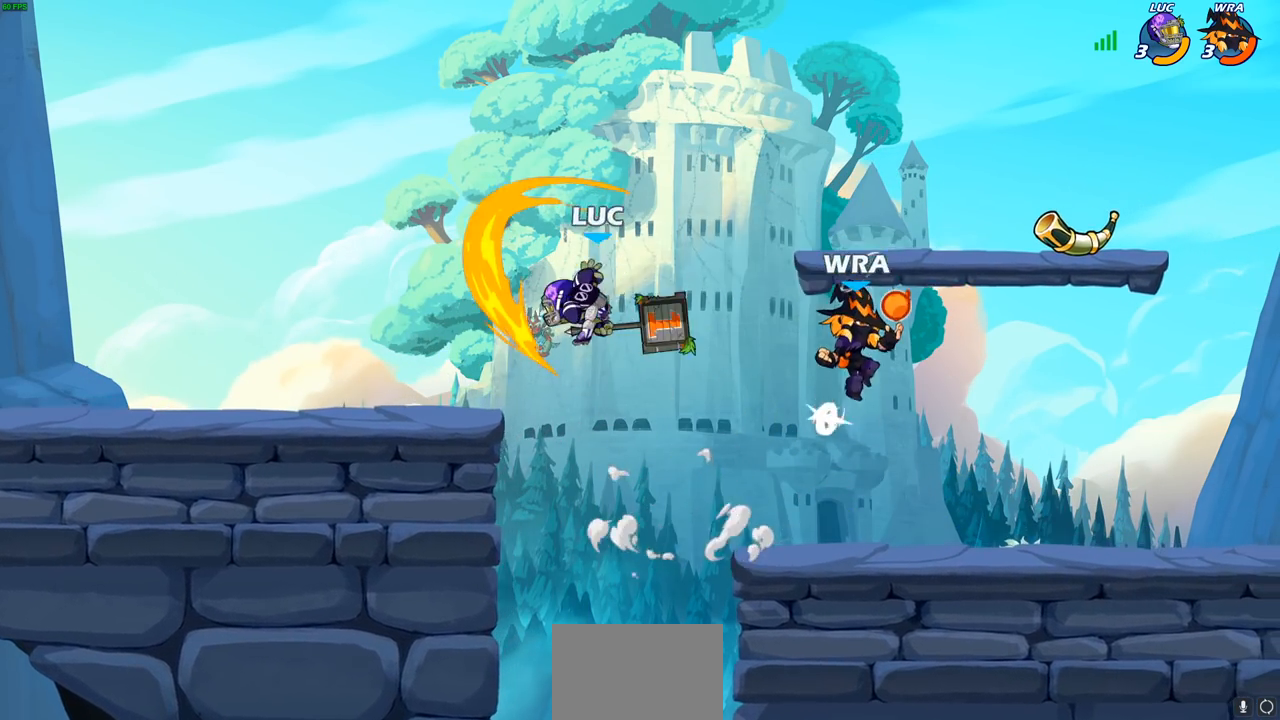
{"buttons": [], "left_stick": "down", "right_stick": "center", "events": [[317, "left_stick", "down-right"], [383, "left_stick", "down"]]}
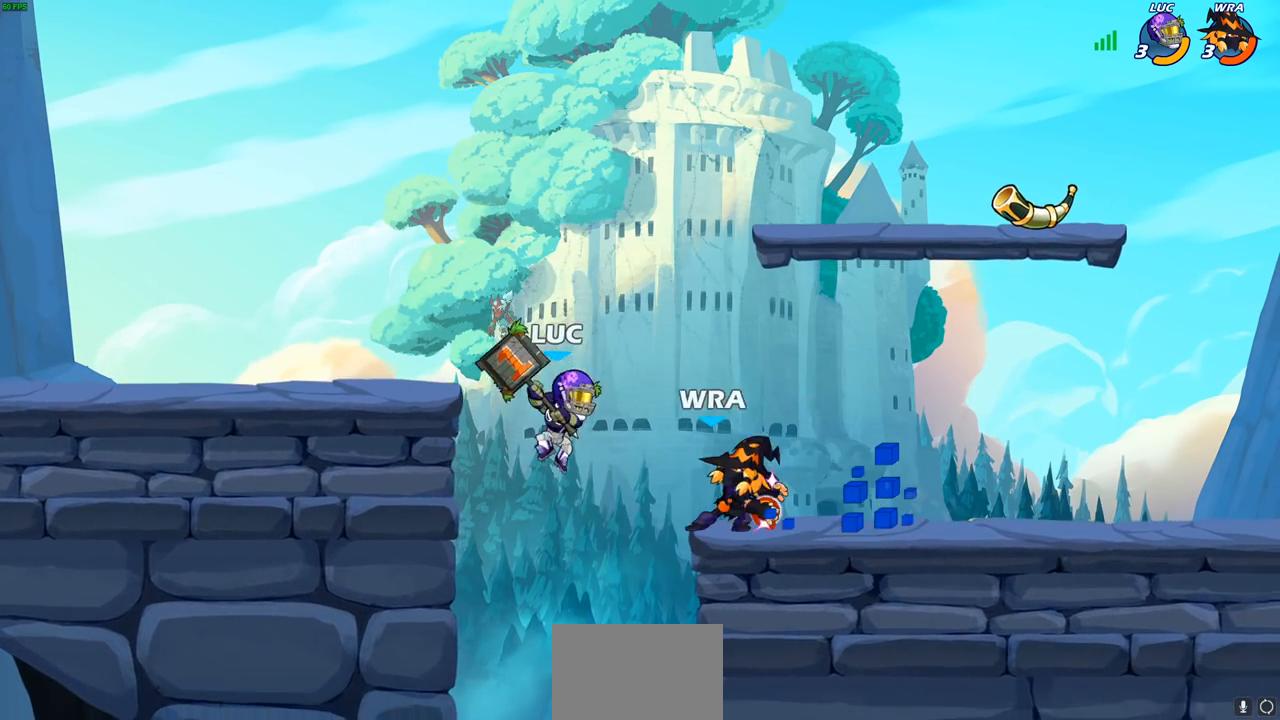
{"buttons": [], "left_stick": "up-left", "right_stick": "center", "events": [[217, "left_stick", "center"], [267, "CROSS", "down"], [267, "left_stick", "up"], [300, "SQUARE", "down"], [350, "CROSS", "up"], [350, "left_stick", "up-left"], [433, "SQUARE", "up"]]}
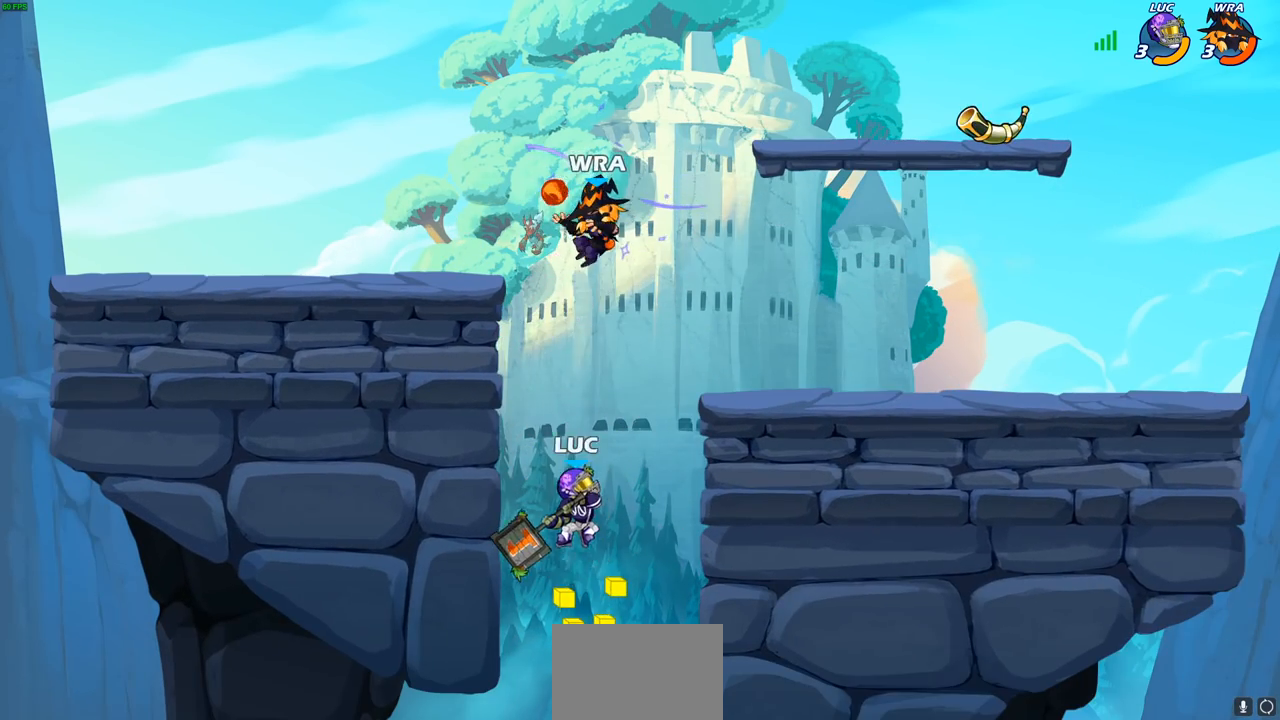
{"buttons": [], "left_stick": "up-left", "right_stick": "center", "events": []}
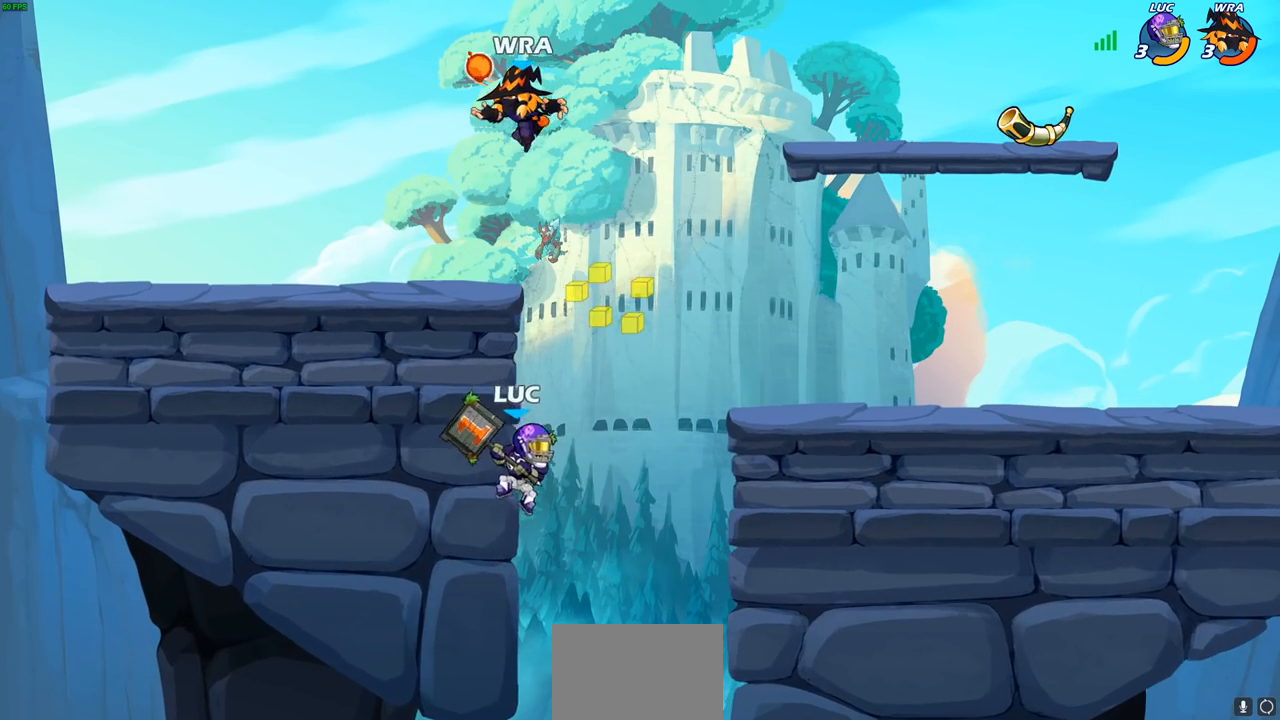
{"buttons": [], "left_stick": "up-right", "right_stick": "center", "events": [[50, "left_stick", "up-right"], [167, "CROSS", "down"], [200, "left_stick", "up-left"], [300, "CIRCLE", "down"], [333, "CROSS", "up"], [400, "left_stick", "up-right"], [467, "CIRCLE", "up"]]}
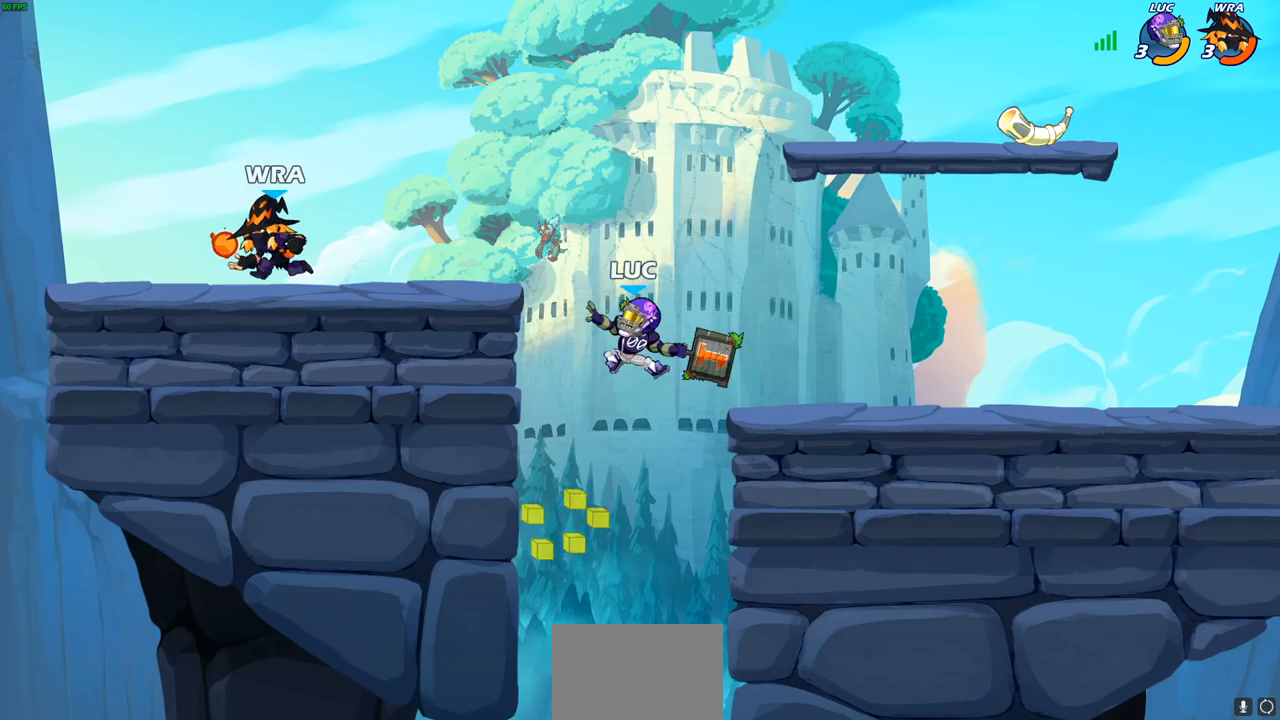
{"buttons": [], "left_stick": "up-left", "right_stick": "center", "events": [[33, "left_stick", "up-left"]]}
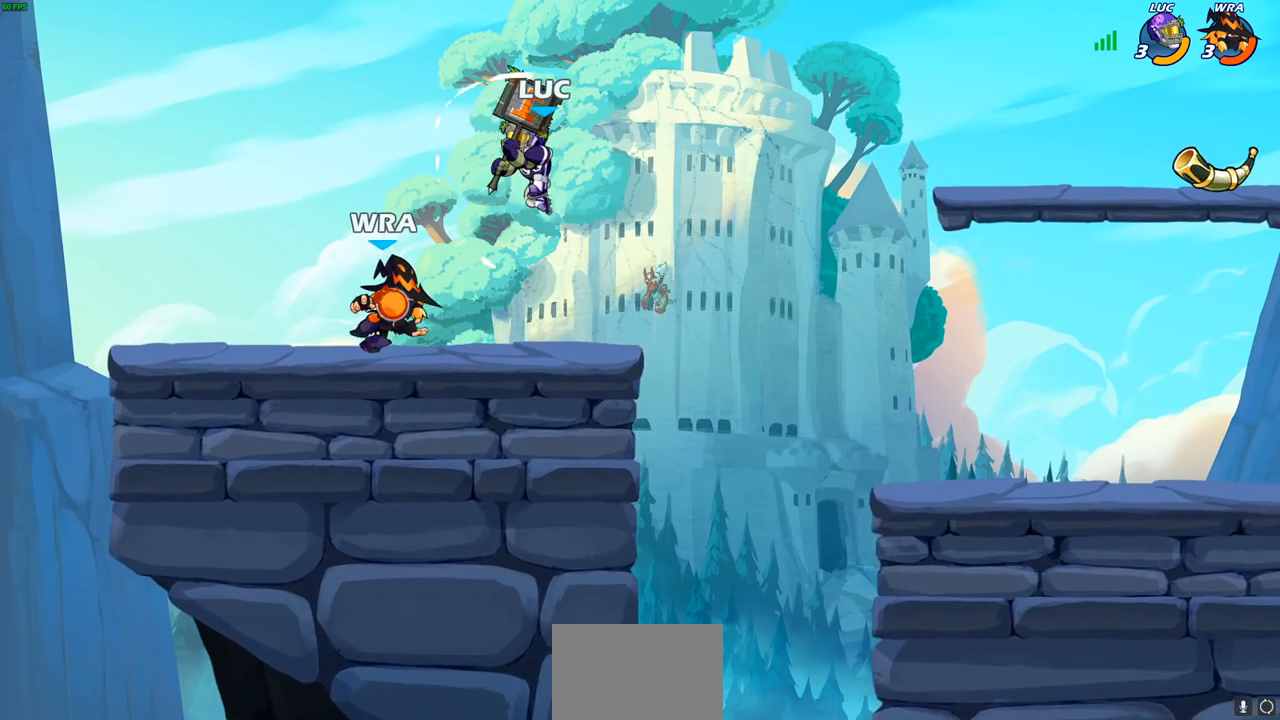
{"buttons": [], "left_stick": "down", "right_stick": "center", "events": [[83, "CROSS", "down"], [167, "R2", "down"], [233, "left_stick", "up-right"], [250, "CROSS", "up"], [400, "R2", "up"], [450, "left_stick", "down"]]}
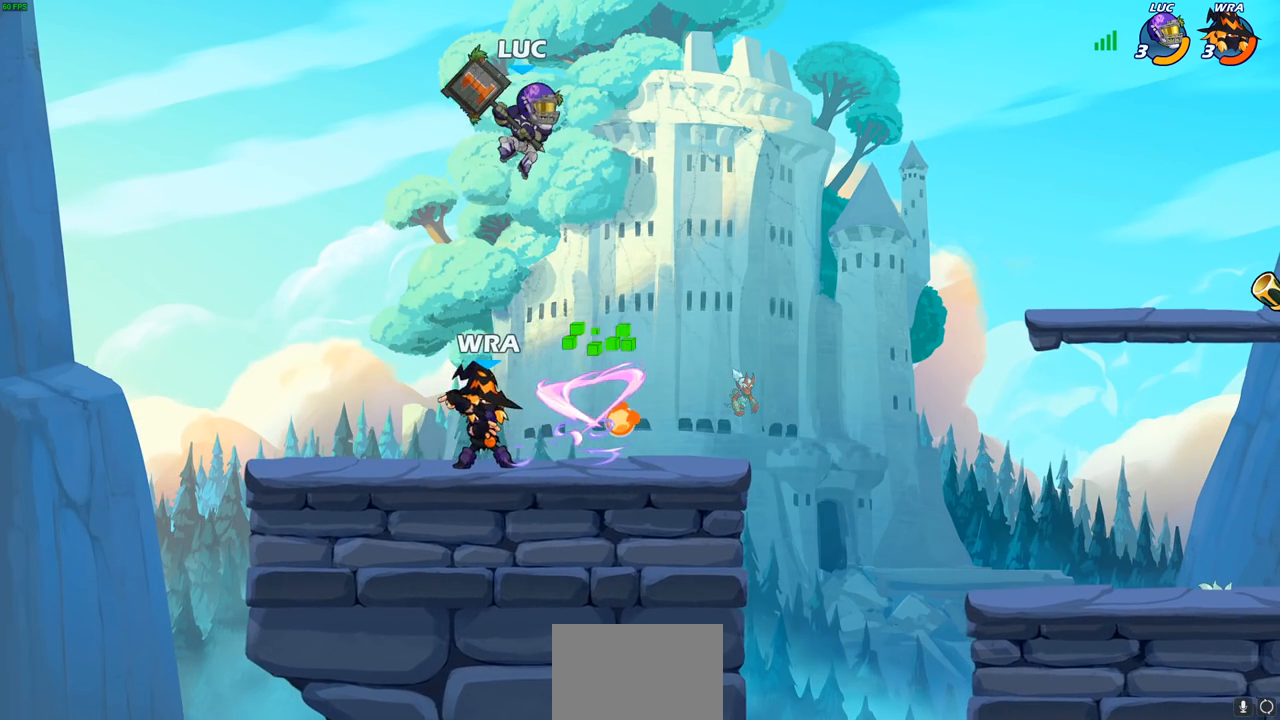
{"buttons": [], "left_stick": "left", "right_stick": "center", "events": [[17, "left_stick", "down-left"], [83, "SQUARE", "down"], [200, "SQUARE", "up"], [417, "left_stick", "left"]]}
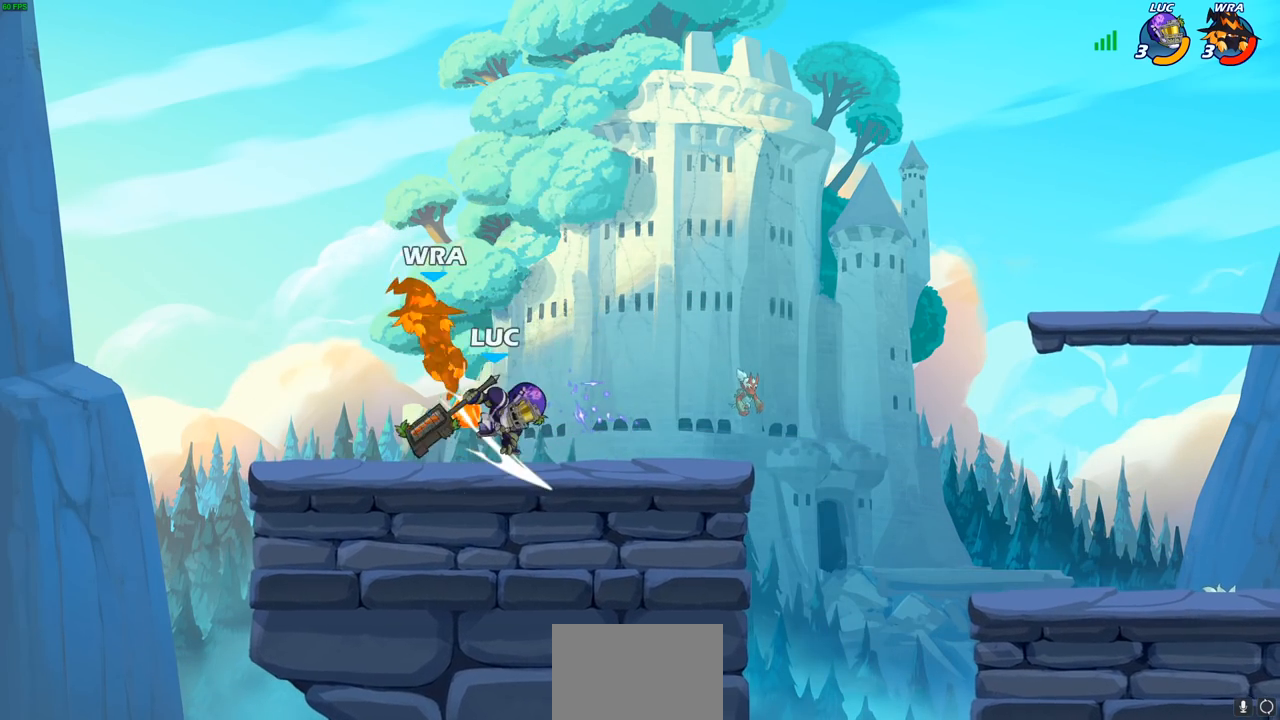
{"buttons": [], "left_stick": "center", "right_stick": "center", "events": [[83, "left_stick", "up-right"], [133, "CROSS", "down"], [167, "CROSS", "up"], [167, "SQUARE", "down"], [217, "left_stick", "left"], [233, "SQUARE", "up"], [350, "left_stick", "center"]]}
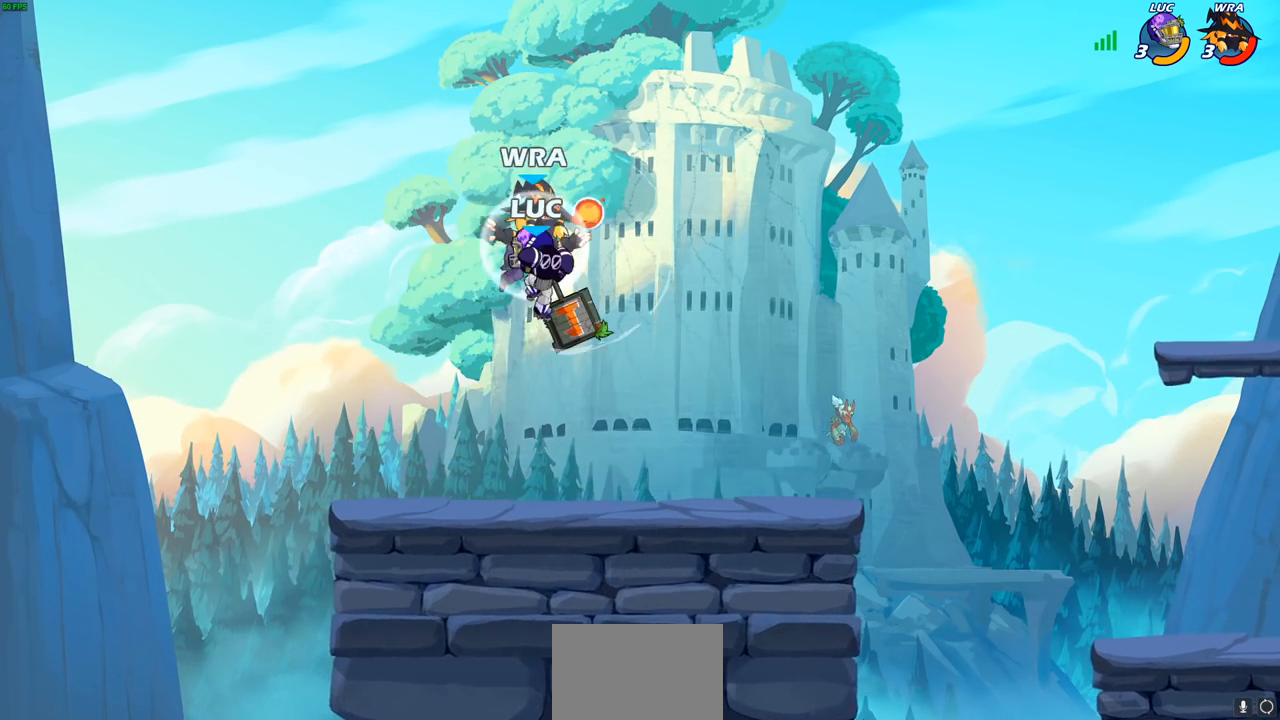
{"buttons": [], "left_stick": "left", "right_stick": "center", "events": [[100, "left_stick", "left"]]}
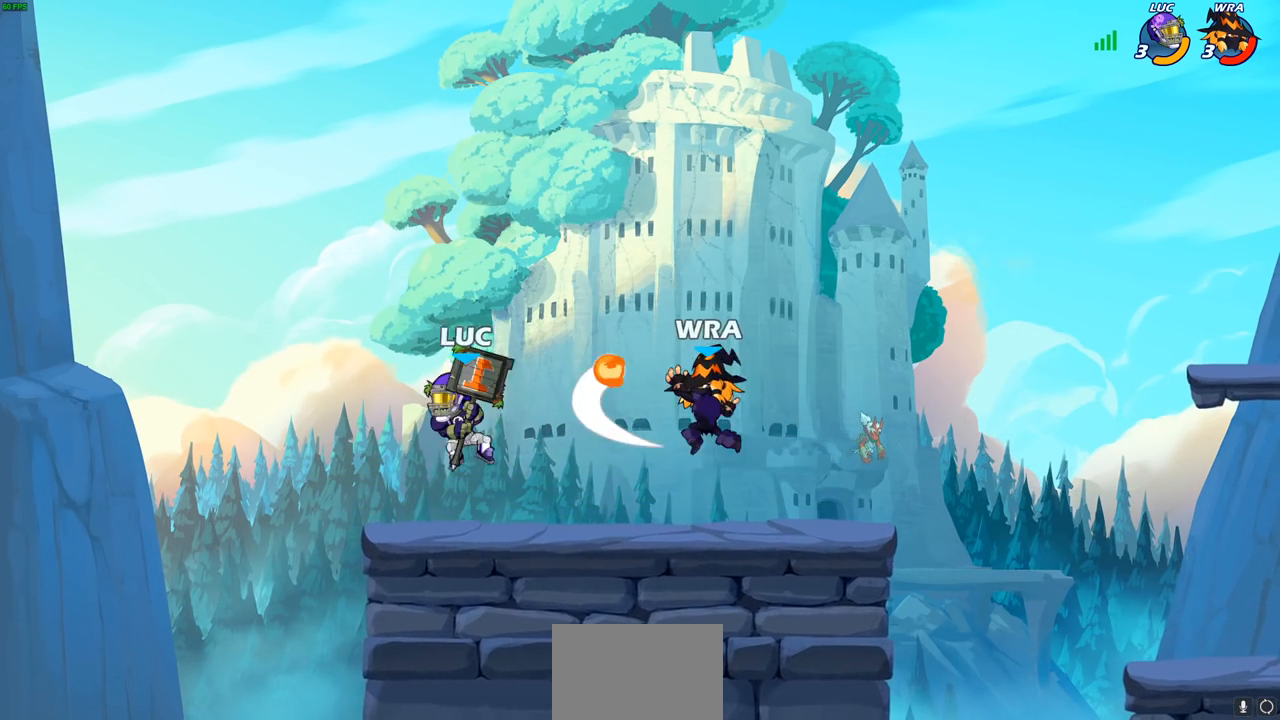
{"buttons": [], "left_stick": "center", "right_stick": "center", "events": [[50, "left_stick", "right"], [200, "SQUARE", "down"], [300, "SQUARE", "up"], [300, "left_stick", "center"]]}
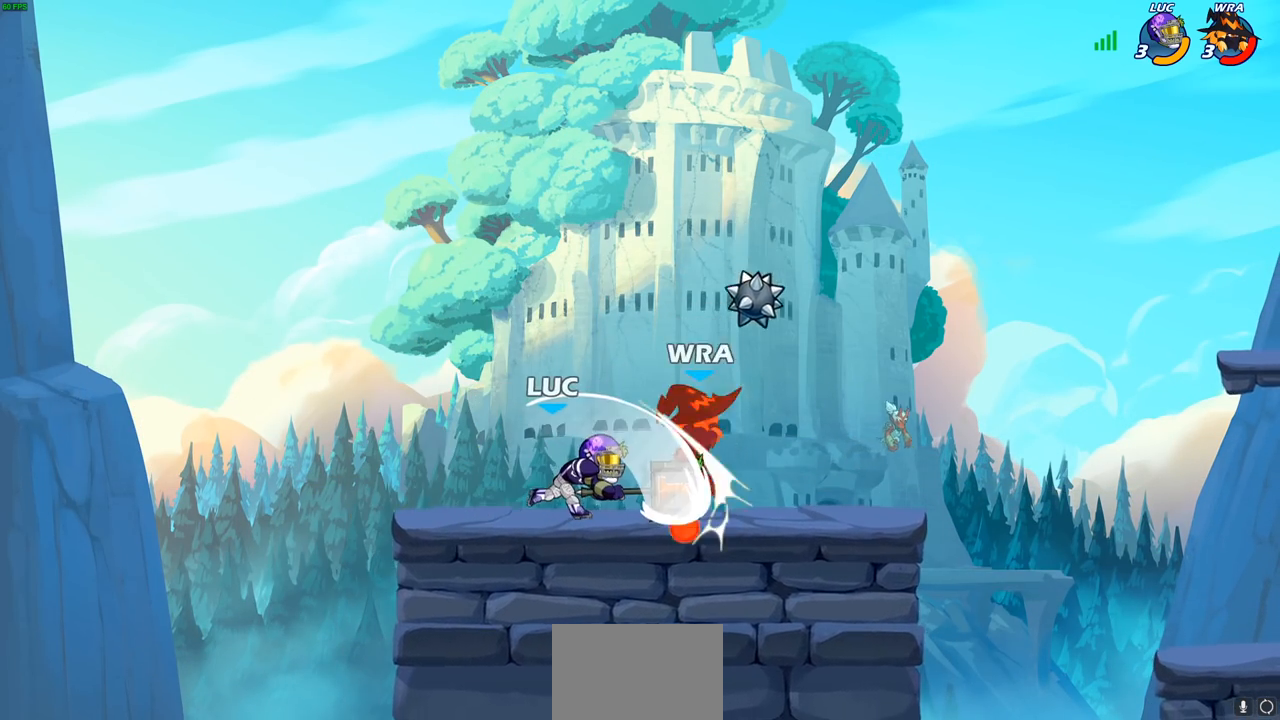
{"buttons": [], "left_stick": "right", "right_stick": "center", "events": [[183, "CROSS", "down"], [233, "SQUARE", "down"], [250, "CROSS", "up"], [283, "left_stick", "up"], [300, "SQUARE", "up"], [417, "left_stick", "right"]]}
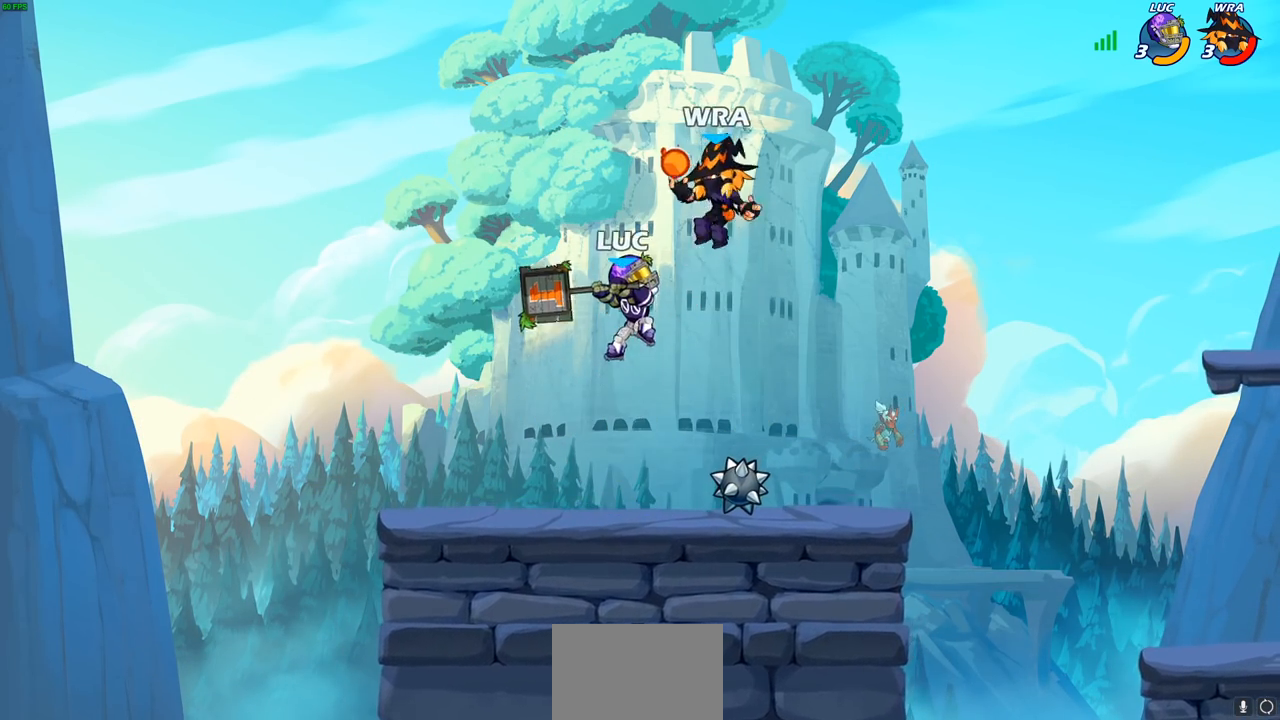
{"buttons": [], "left_stick": "up-right", "right_stick": "center", "events": [[283, "CROSS", "down"], [333, "CIRCLE", "down"], [333, "left_stick", "up-right"], [350, "CROSS", "up"], [450, "CIRCLE", "up"]]}
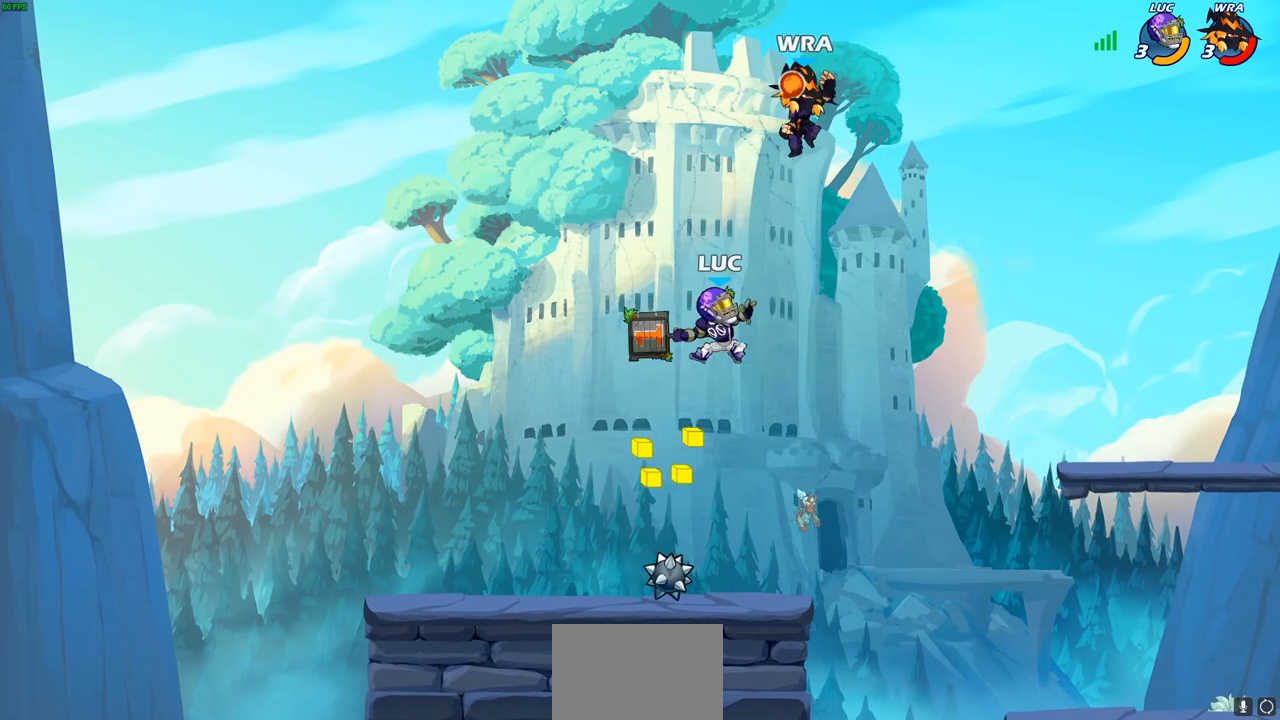
{"buttons": [], "left_stick": "up-right", "right_stick": "center", "events": []}
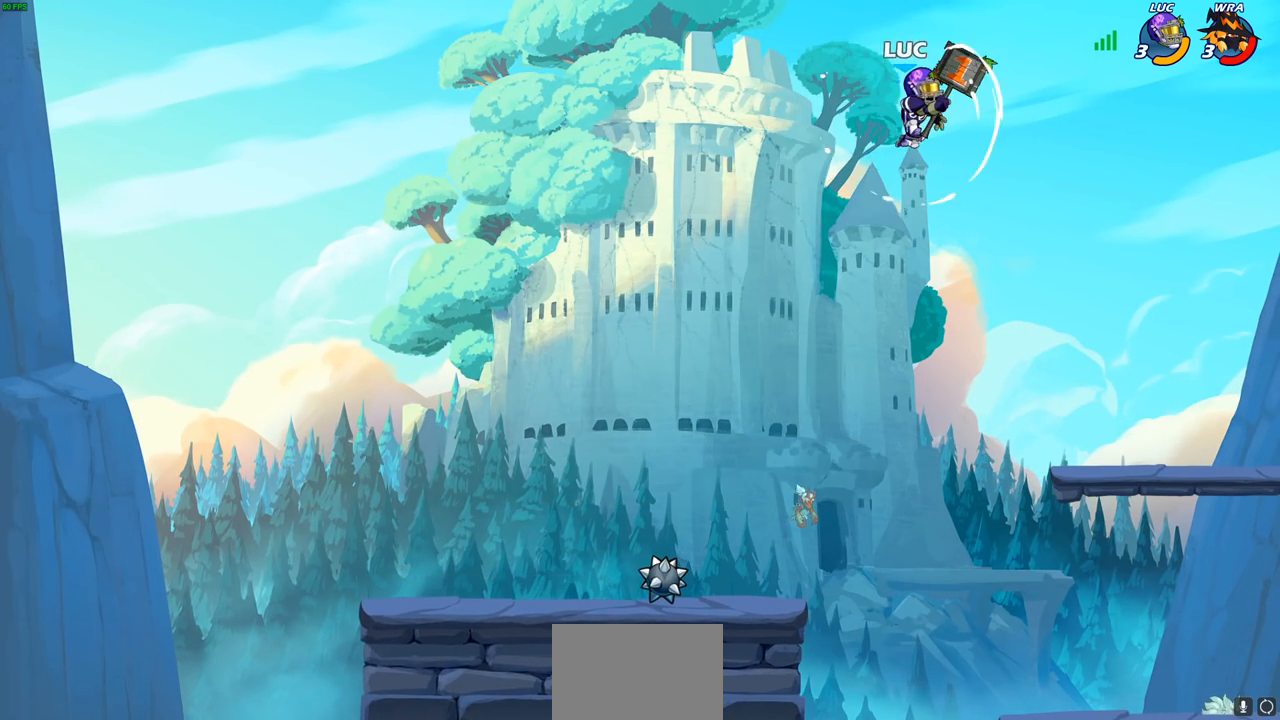
{"buttons": ["R2"], "left_stick": "right", "right_stick": "center", "events": [[50, "left_stick", "left"], [167, "CROSS", "down"], [167, "left_stick", "down-left"], [233, "R2", "down"], [317, "CROSS", "up"], [450, "left_stick", "right"]]}
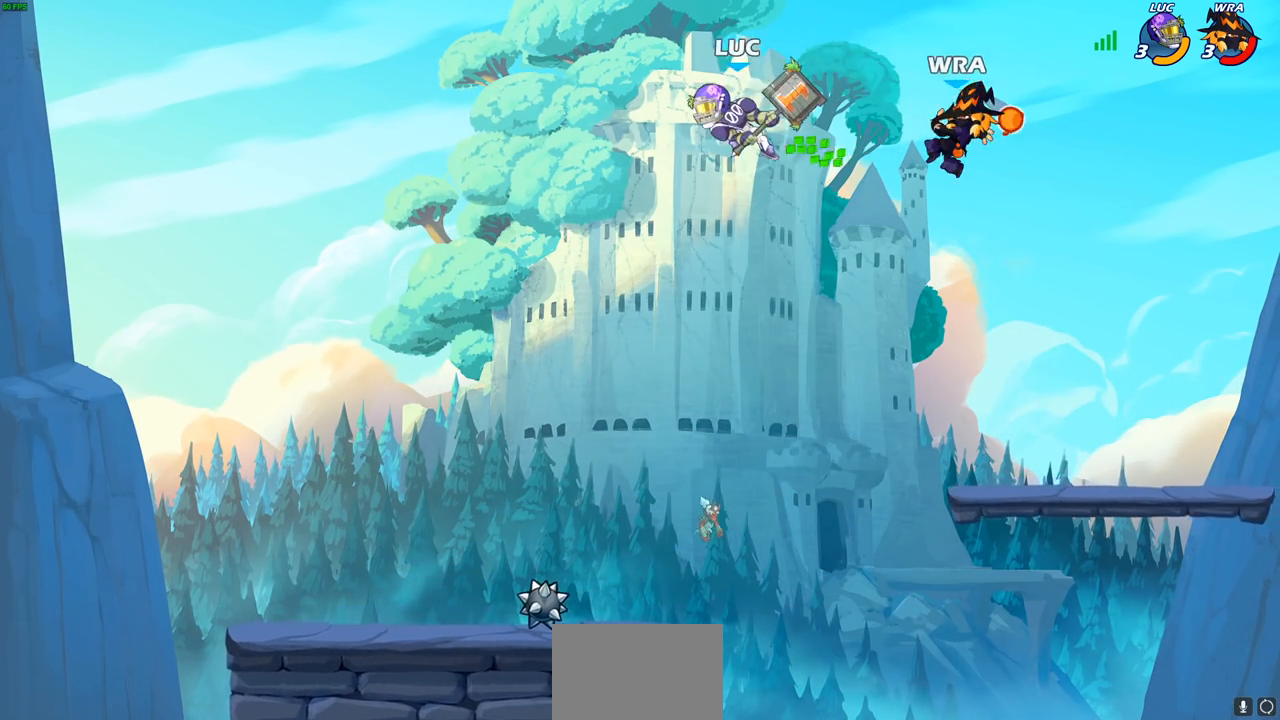
{"buttons": [], "left_stick": "left", "right_stick": "center", "events": [[67, "R2", "up"], [467, "left_stick", "left"]]}
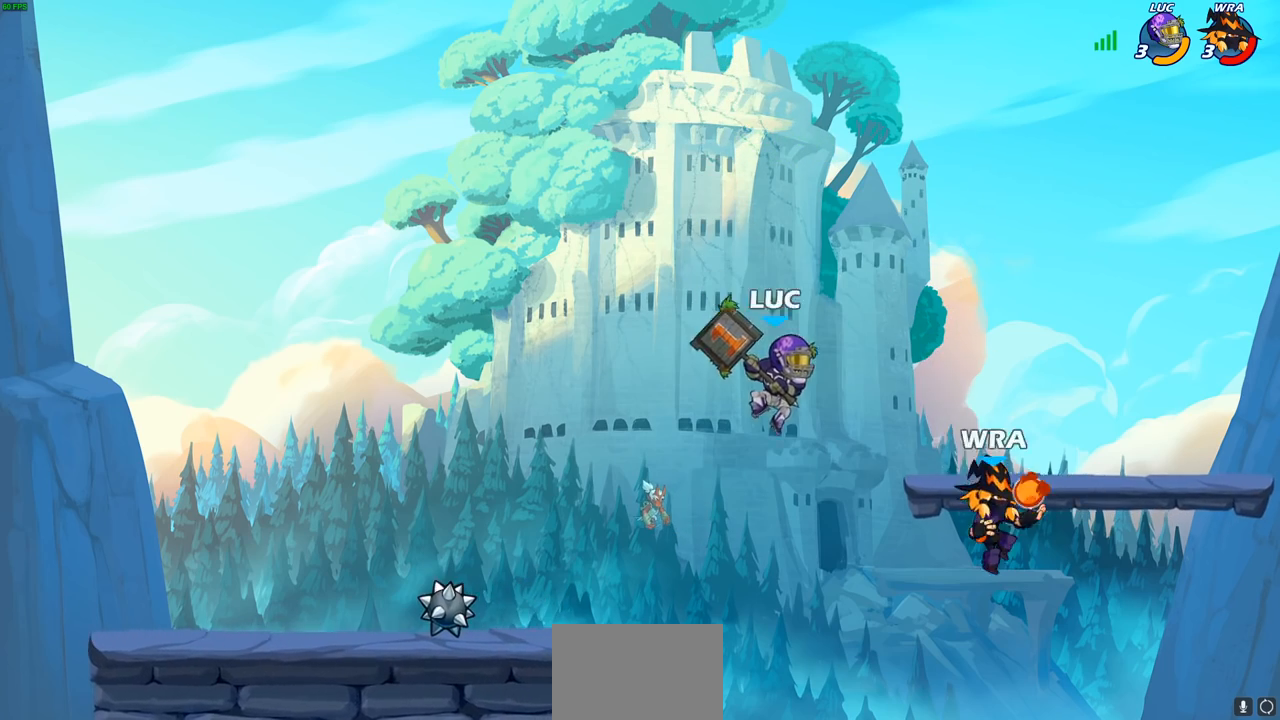
{"buttons": [], "left_stick": "center", "right_stick": "center", "events": [[83, "left_stick", "right"], [317, "left_stick", "center"], [350, "SQUARE", "down"], [433, "SQUARE", "up"]]}
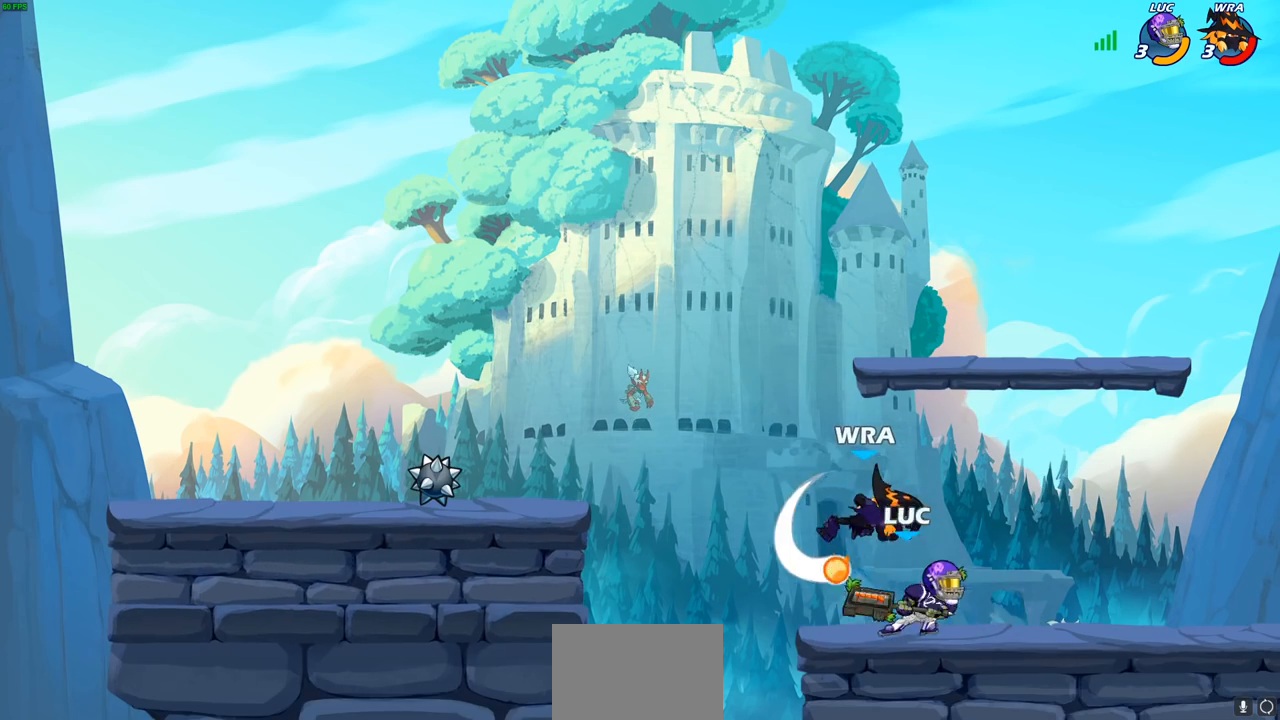
{"buttons": ["CROSS"], "left_stick": "up", "right_stick": "center", "events": [[17, "SQUARE", "down"], [117, "SQUARE", "up"], [317, "left_stick", "left"], [433, "CROSS", "down"], [500, "left_stick", "up"]]}
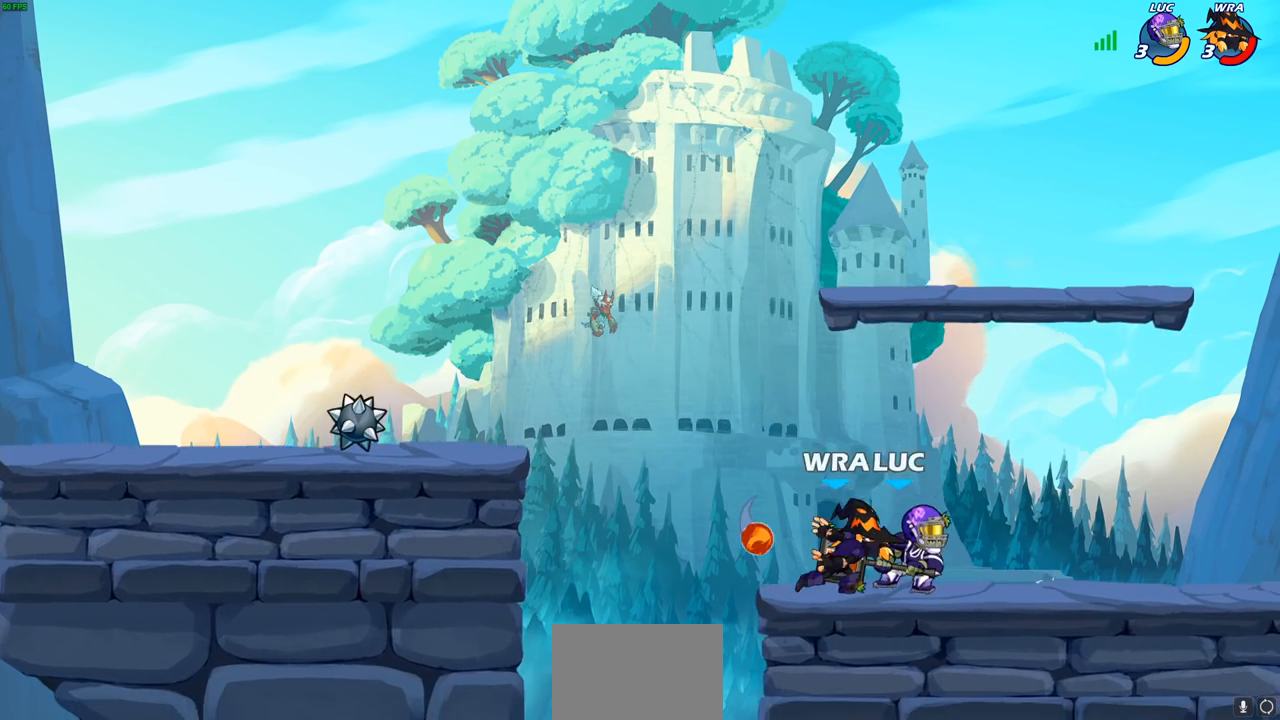
{"buttons": ["CROSS"], "left_stick": "right", "right_stick": "center", "events": [[33, "R2", "down"], [83, "CROSS", "up"], [83, "left_stick", "up-right"], [233, "R2", "up"], [317, "left_stick", "center"], [383, "left_stick", "right"], [483, "CROSS", "down"]]}
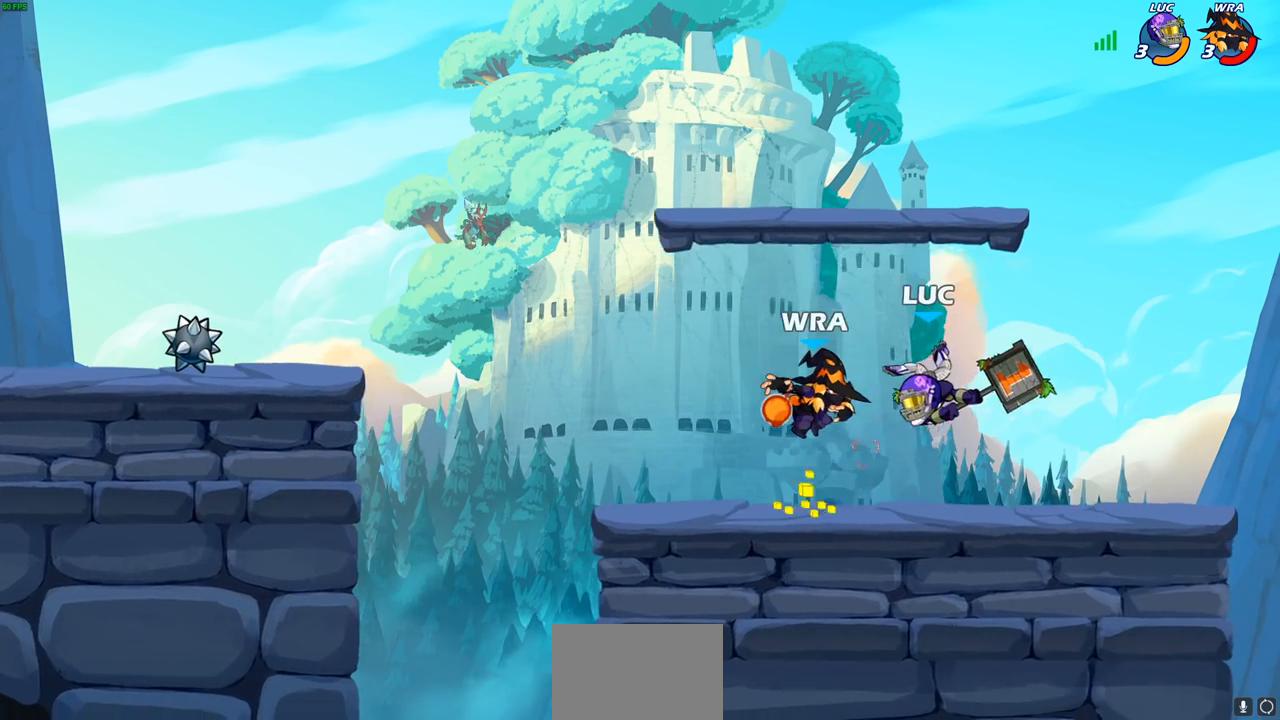
{"buttons": [], "left_stick": "center", "right_stick": "center", "events": [[67, "R2", "down"], [167, "CROSS", "up"], [350, "left_stick", "center"], [367, "R2", "up"]]}
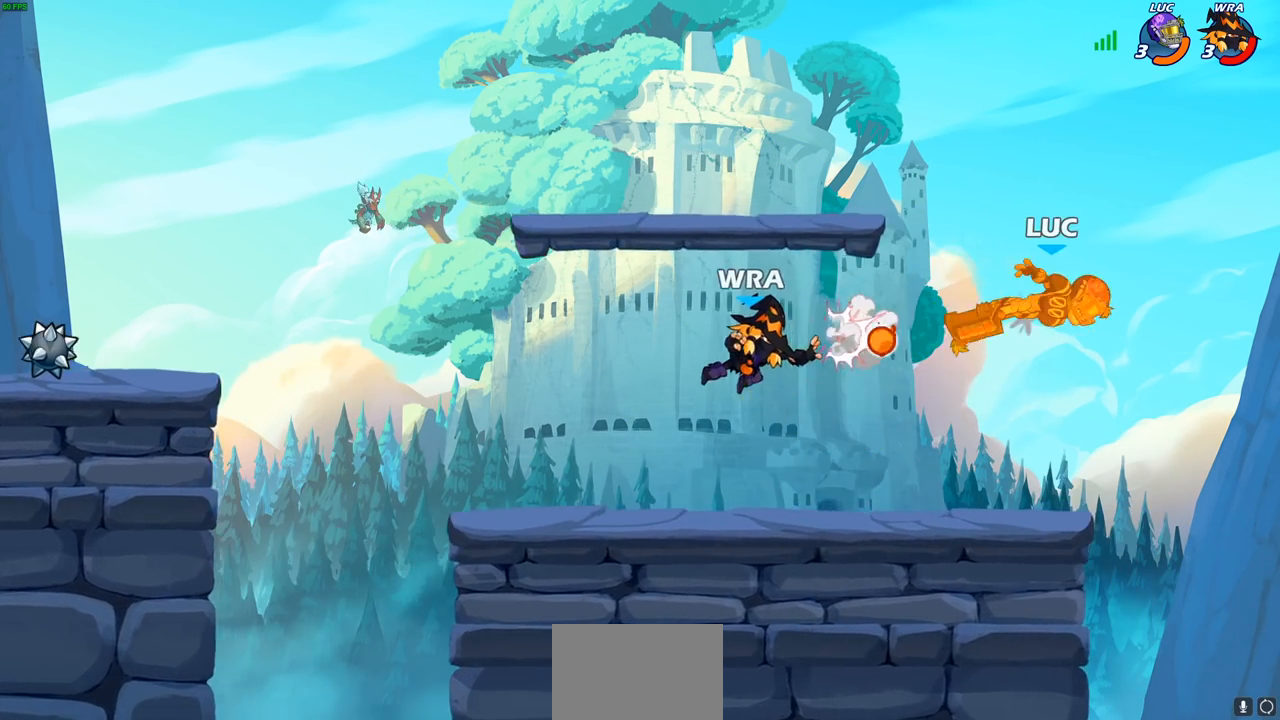
{"buttons": [], "left_stick": "center", "right_stick": "center", "events": [[200, "left_stick", "up-left"], [350, "CIRCLE", "down"], [350, "left_stick", "center"], [450, "CIRCLE", "up"]]}
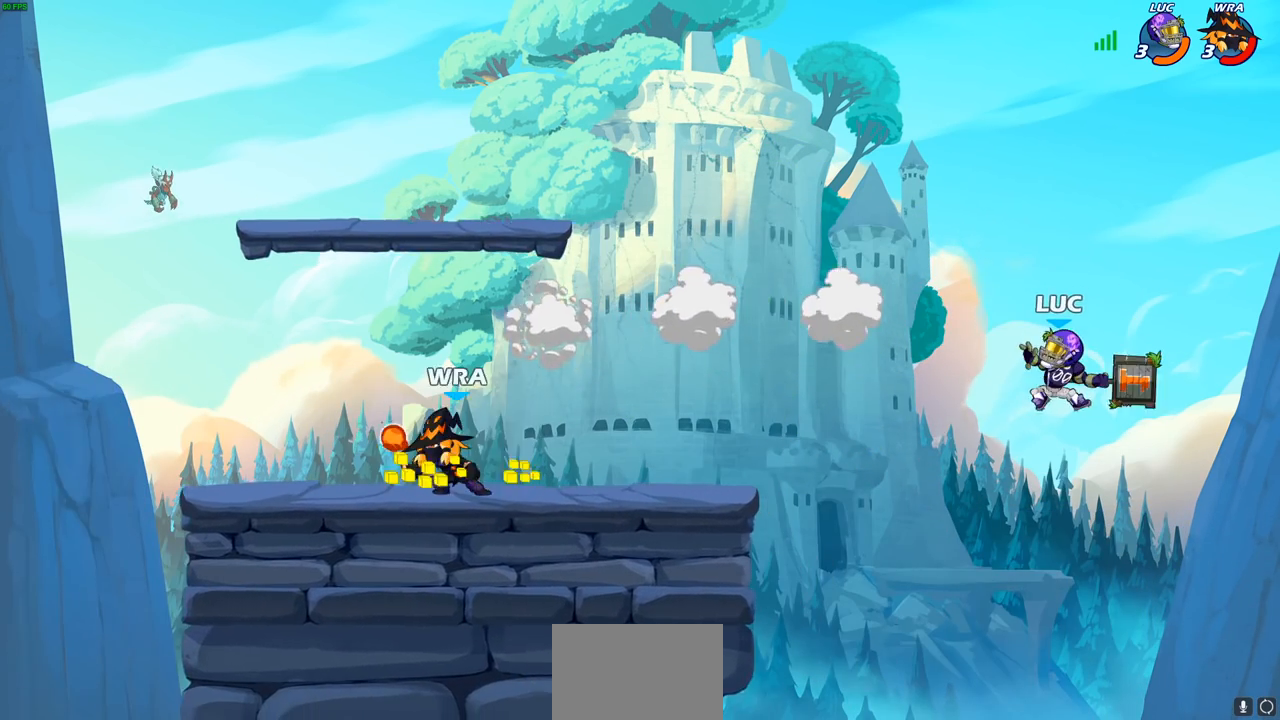
{"buttons": [], "left_stick": "up-right", "right_stick": "center", "events": [[450, "left_stick", "up-right"]]}
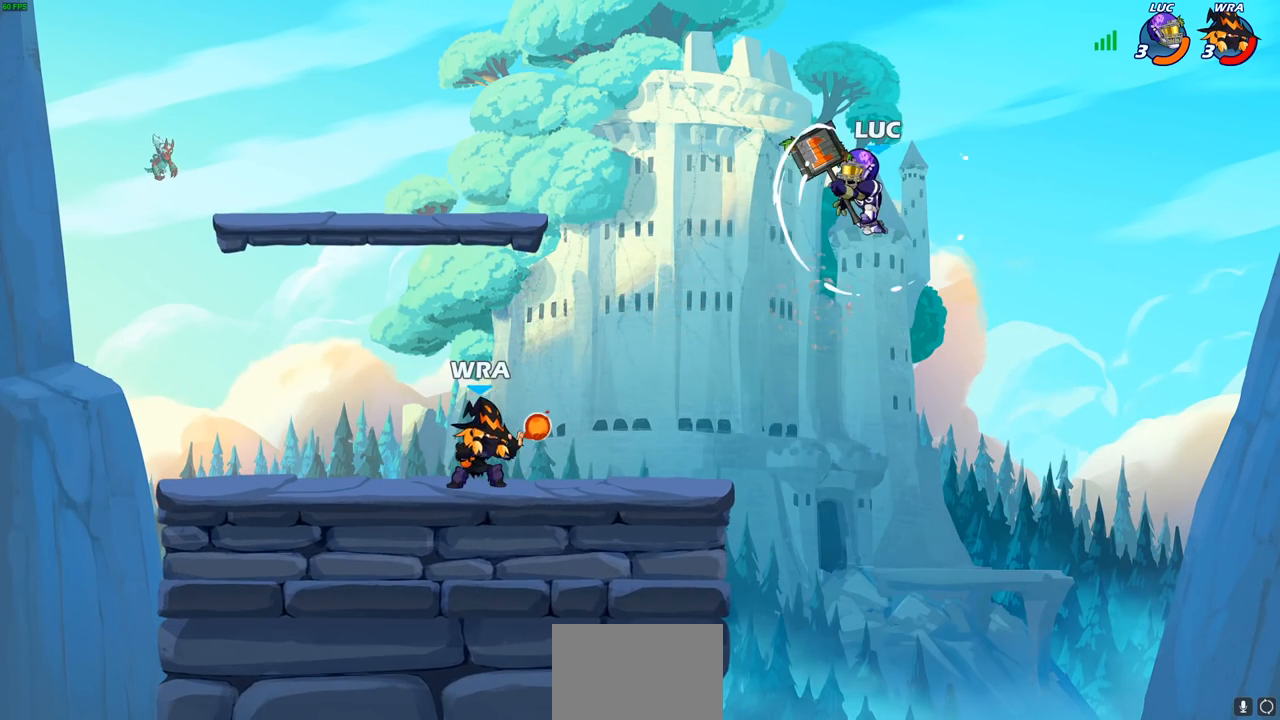
{"buttons": [], "left_stick": "down-left", "right_stick": "center", "events": [[133, "left_stick", "up-left"], [167, "CROSS", "down"], [217, "left_stick", "left"], [333, "CROSS", "up"], [450, "left_stick", "down-left"]]}
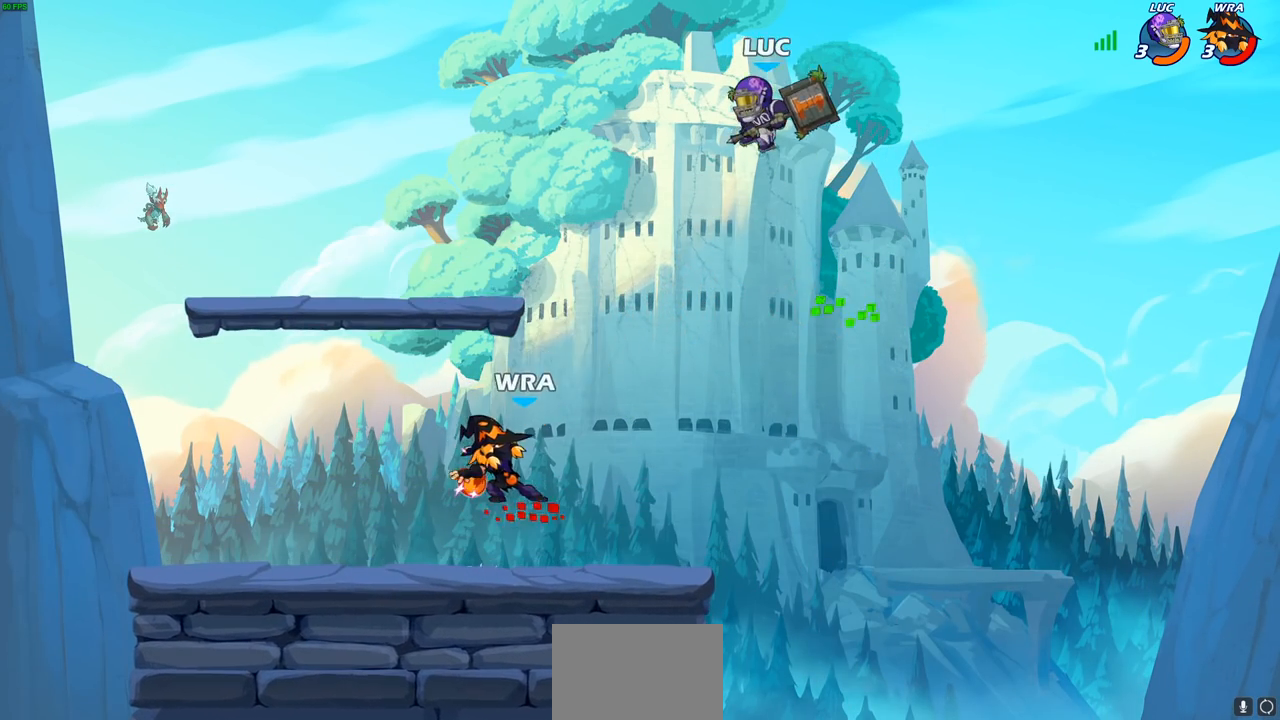
{"buttons": [], "left_stick": "down-left", "right_stick": "center", "events": [[150, "left_stick", "down-right"], [217, "CROSS", "down"], [217, "left_stick", "up-right"], [333, "left_stick", "up-left"], [383, "CROSS", "up"], [417, "left_stick", "down-left"]]}
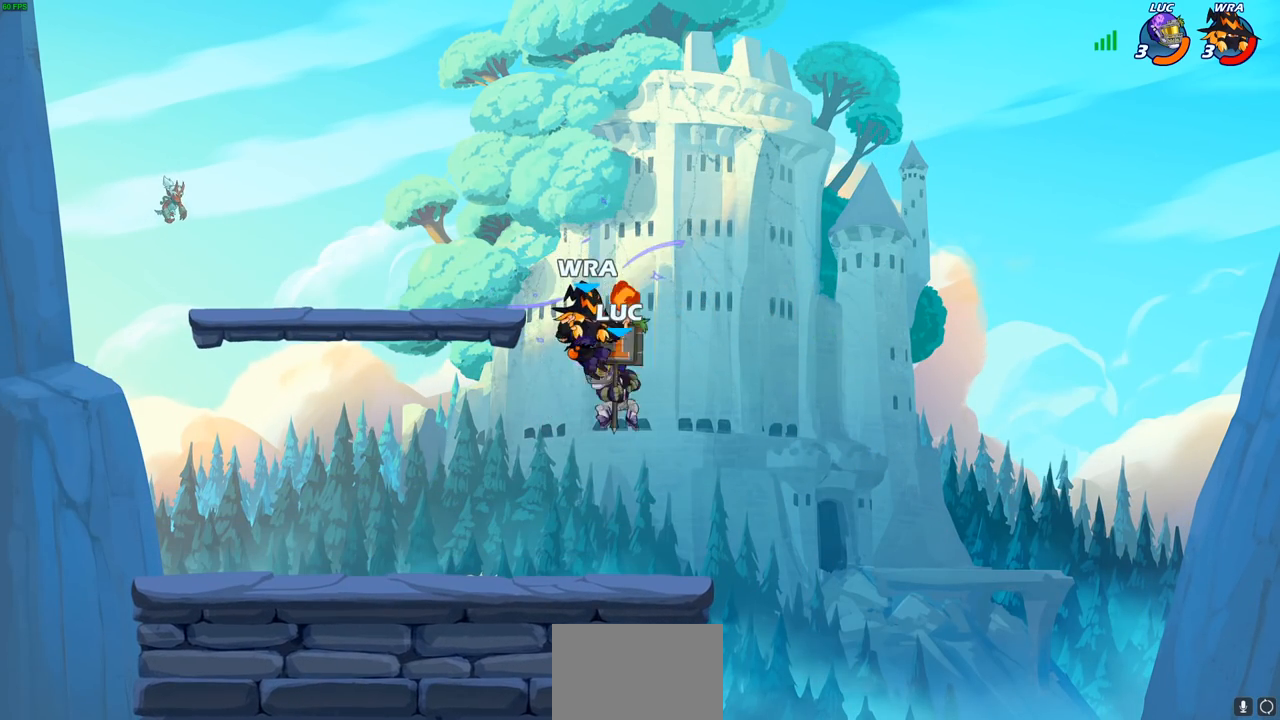
{"buttons": [], "left_stick": "left", "right_stick": "center", "events": [[217, "left_stick", "left"], [233, "R2", "down"], [433, "R2", "up"]]}